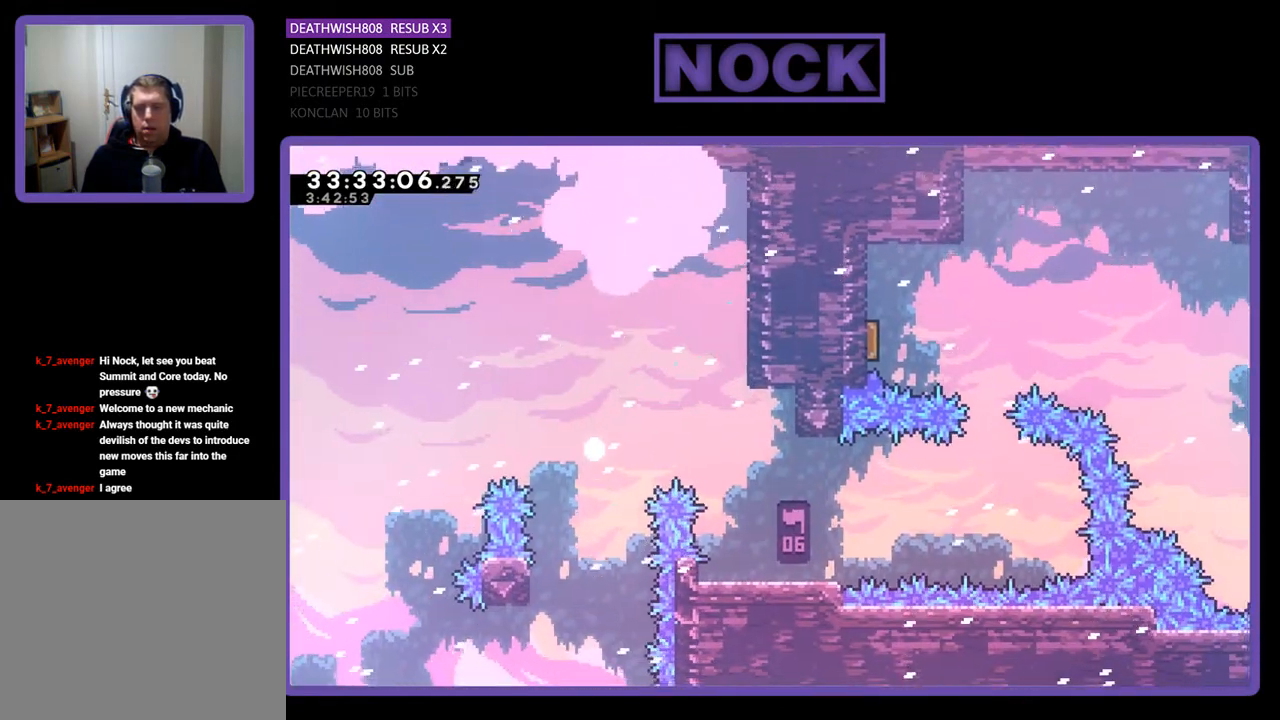
Gameplay with a controller (PlayStation layout); each line is a JSON object with the inputs held at the frame after it. "events" lists button and stick changes between this image and that frame as [ms after this image, input, new state], when the widget could be followed in between. Not read: left_stick right_stick.
{"buttons": [], "events": []}
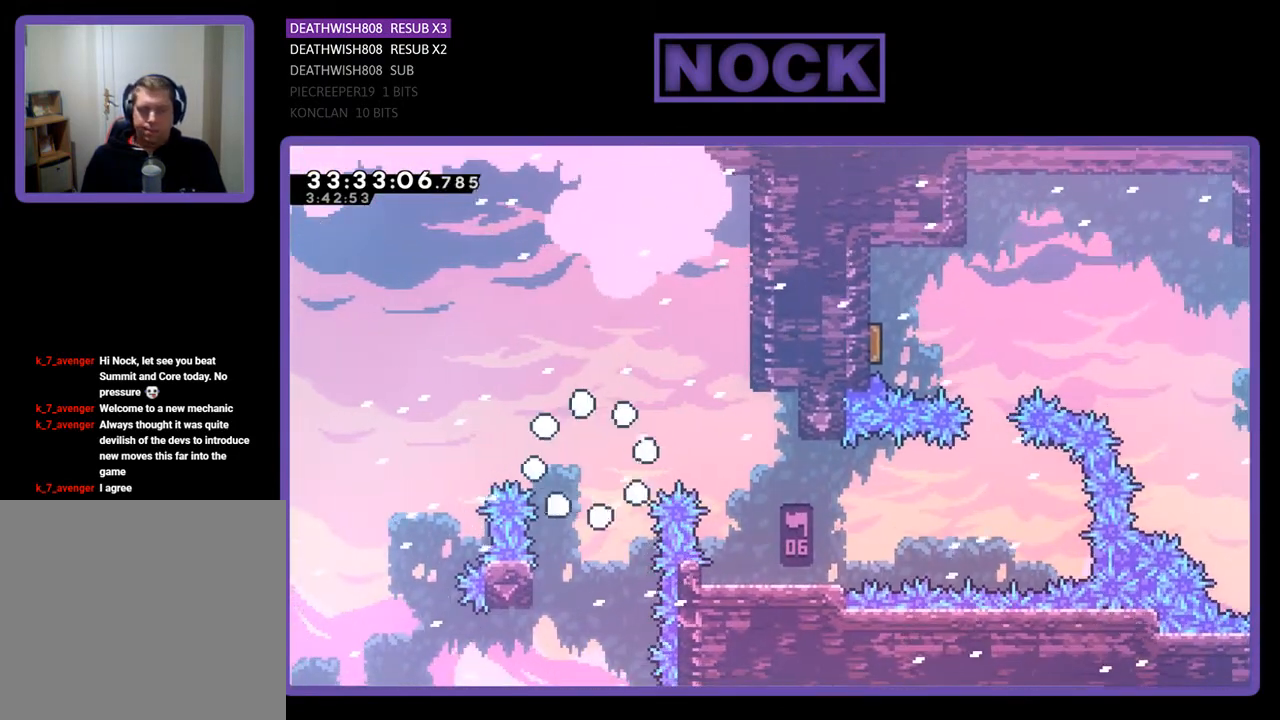
{"buttons": [], "events": []}
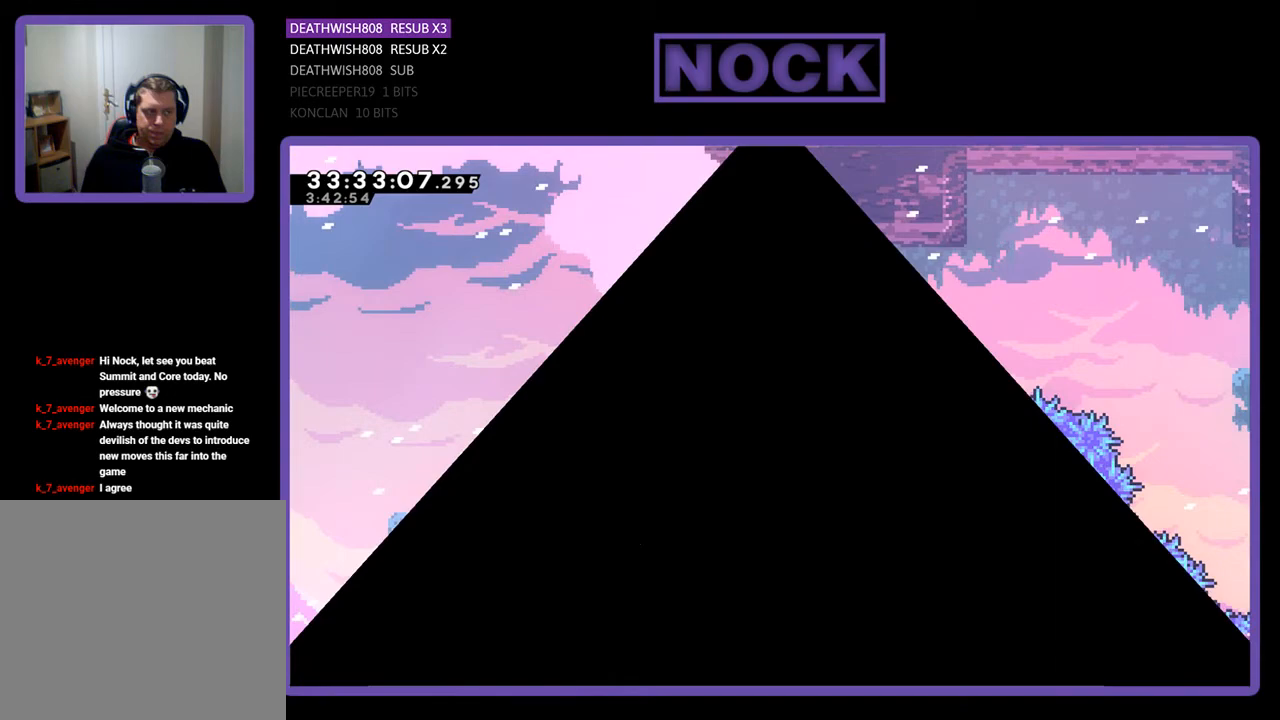
{"buttons": [], "events": []}
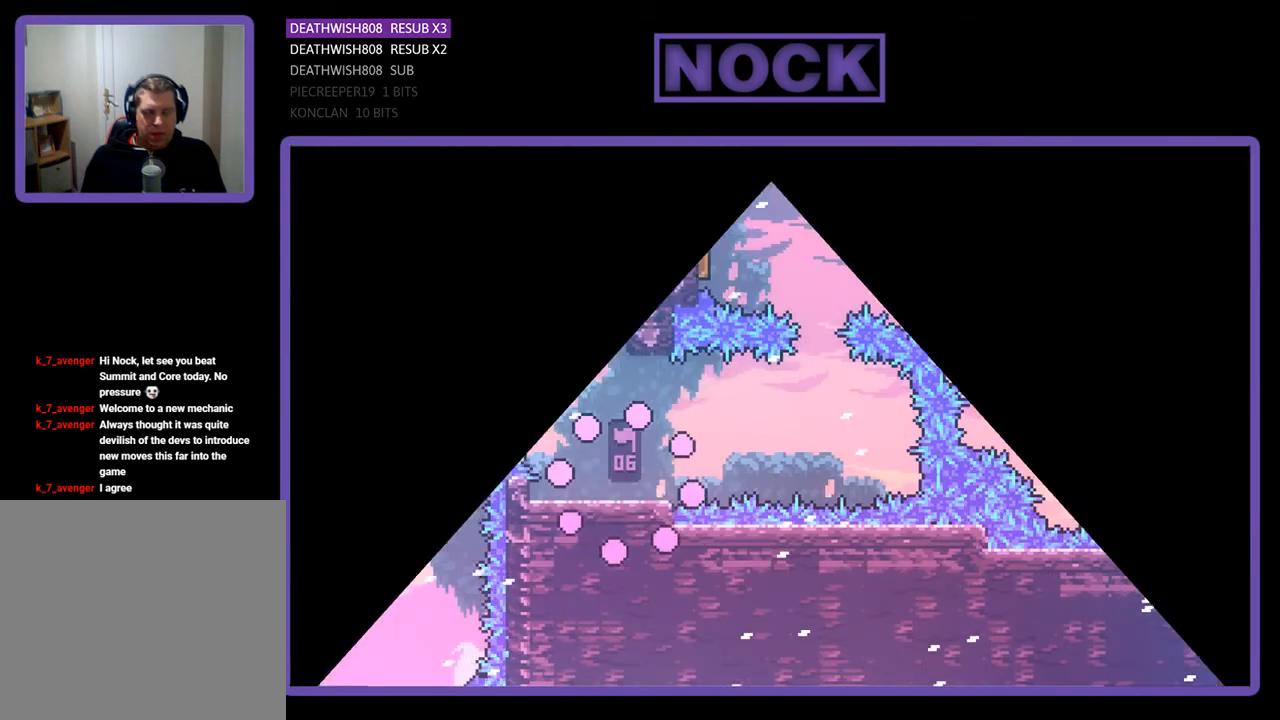
{"buttons": ["DPAD_RIGHT"], "events": [[467, "DPAD_RIGHT", "down"]]}
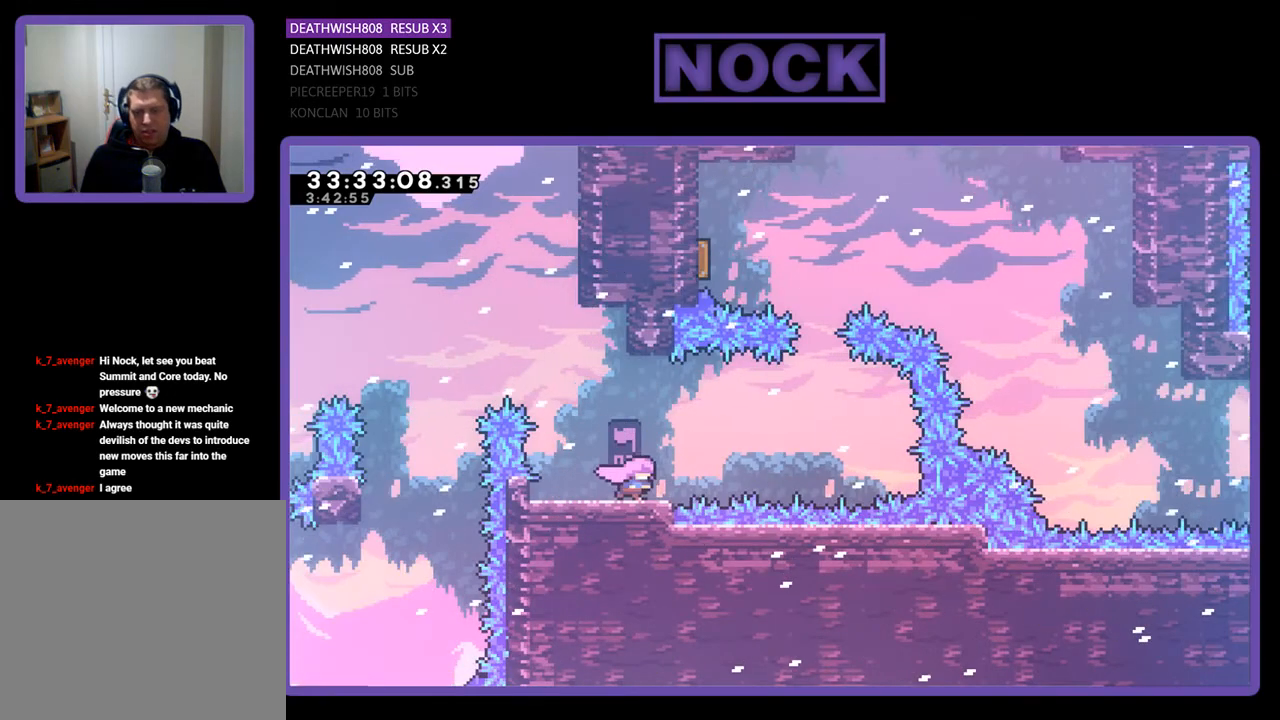
{"buttons": ["DPAD_RIGHT"], "events": [[133, "CROSS", "down"], [467, "CROSS", "up"]]}
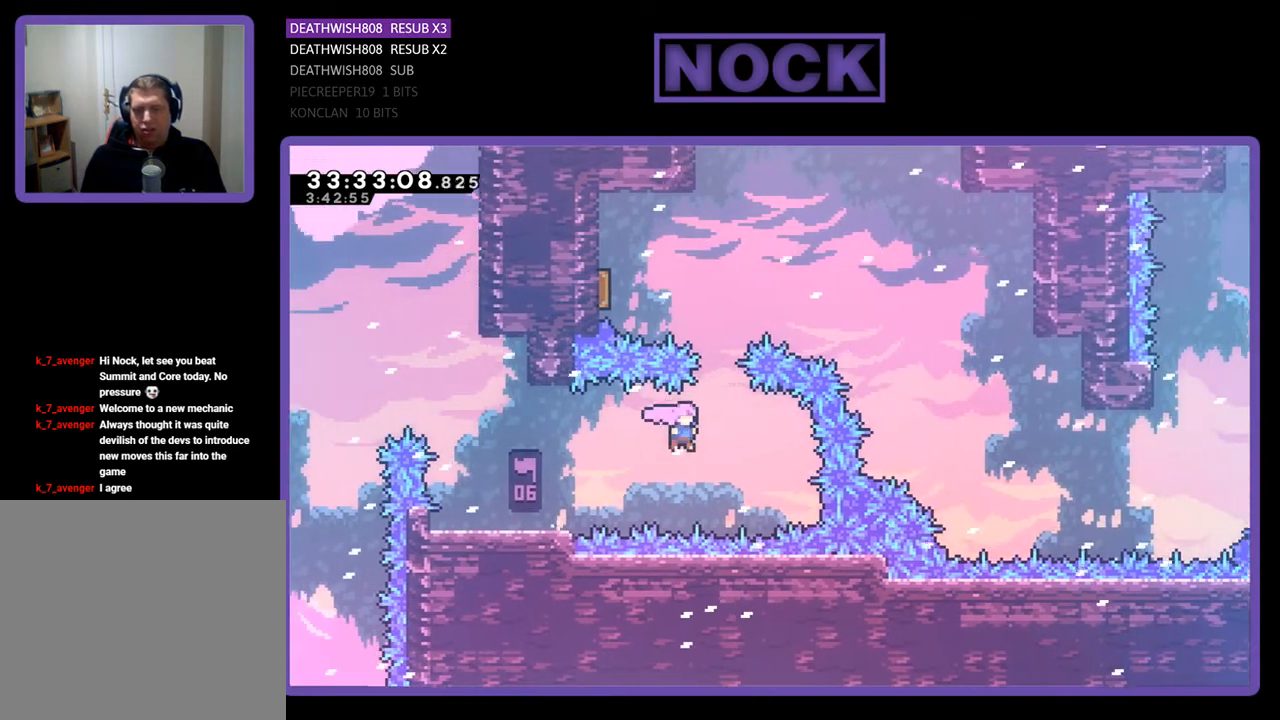
{"buttons": ["CIRCLE", "DPAD_UP", "DPAD_LEFT"], "events": [[33, "DPAD_UP", "down"], [67, "DPAD_RIGHT", "up"], [133, "CIRCLE", "down"], [367, "CIRCLE", "up"], [467, "CIRCLE", "down"], [500, "DPAD_LEFT", "down"]]}
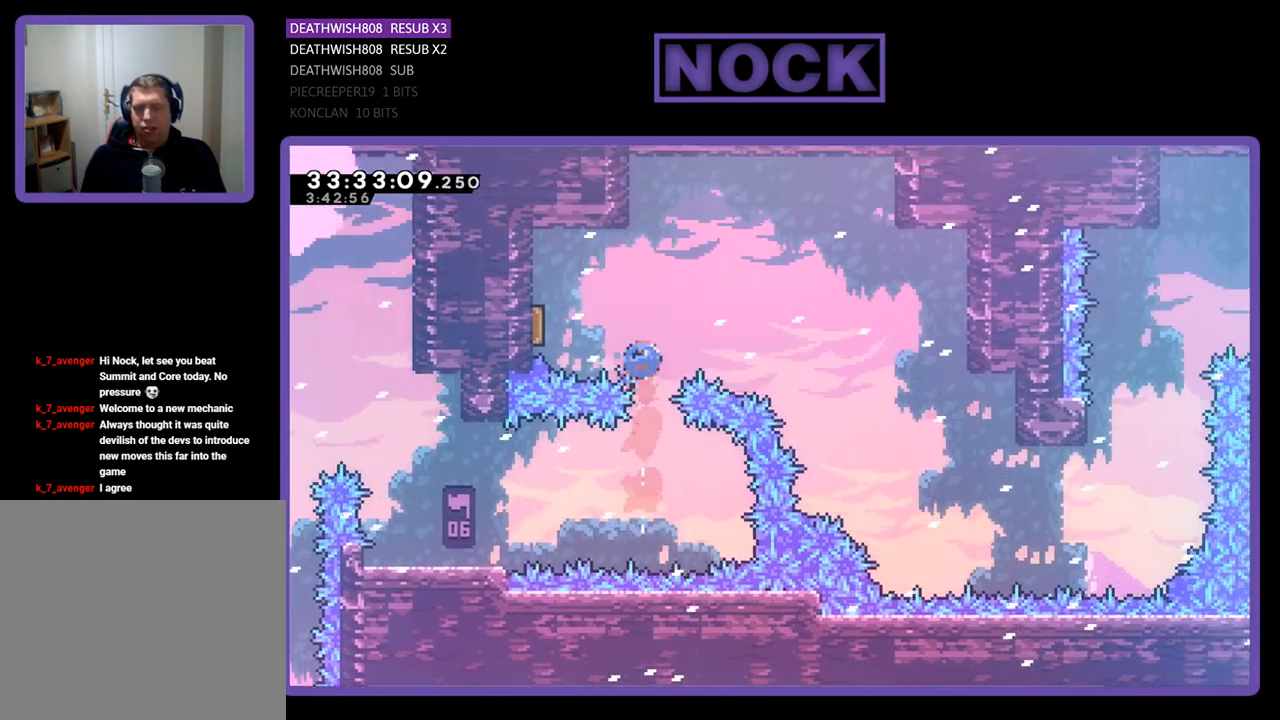
{"buttons": [], "events": [[233, "CIRCLE", "up"], [433, "DPAD_LEFT", "up"], [467, "DPAD_UP", "up"]]}
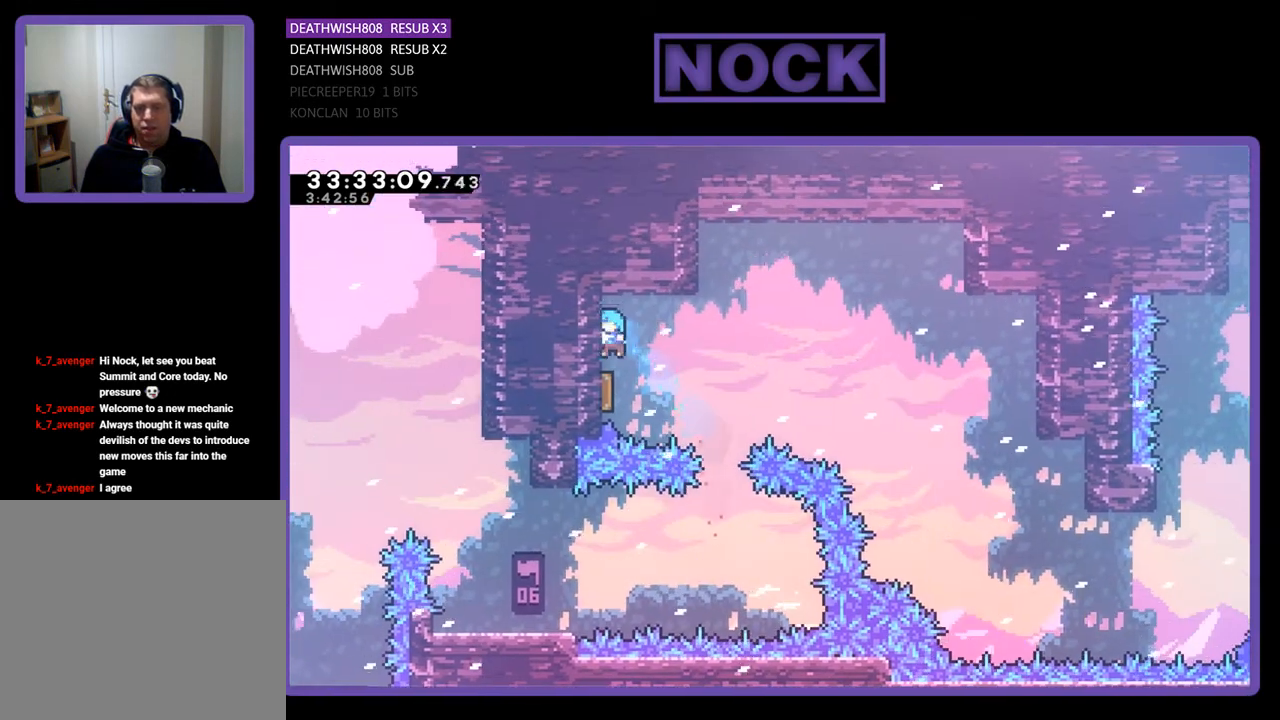
{"buttons": ["DPAD_RIGHT"], "events": [[200, "DPAD_RIGHT", "down"]]}
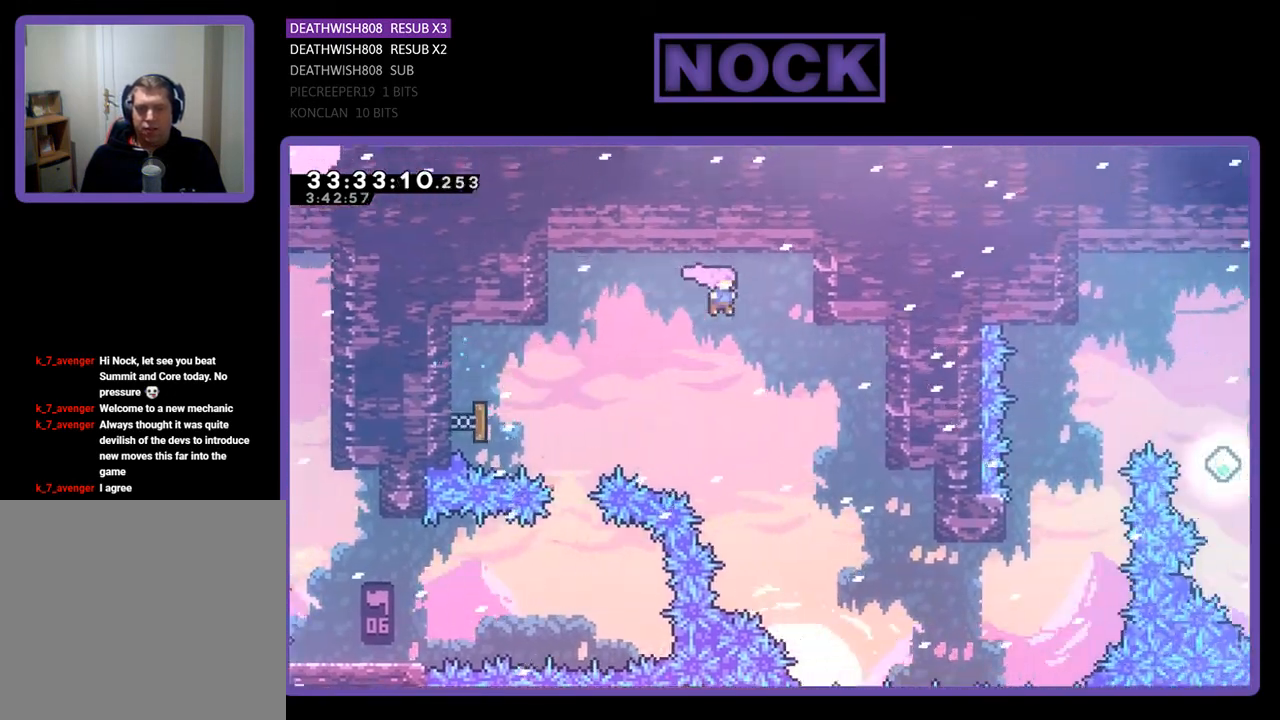
{"buttons": ["DPAD_RIGHT"], "events": []}
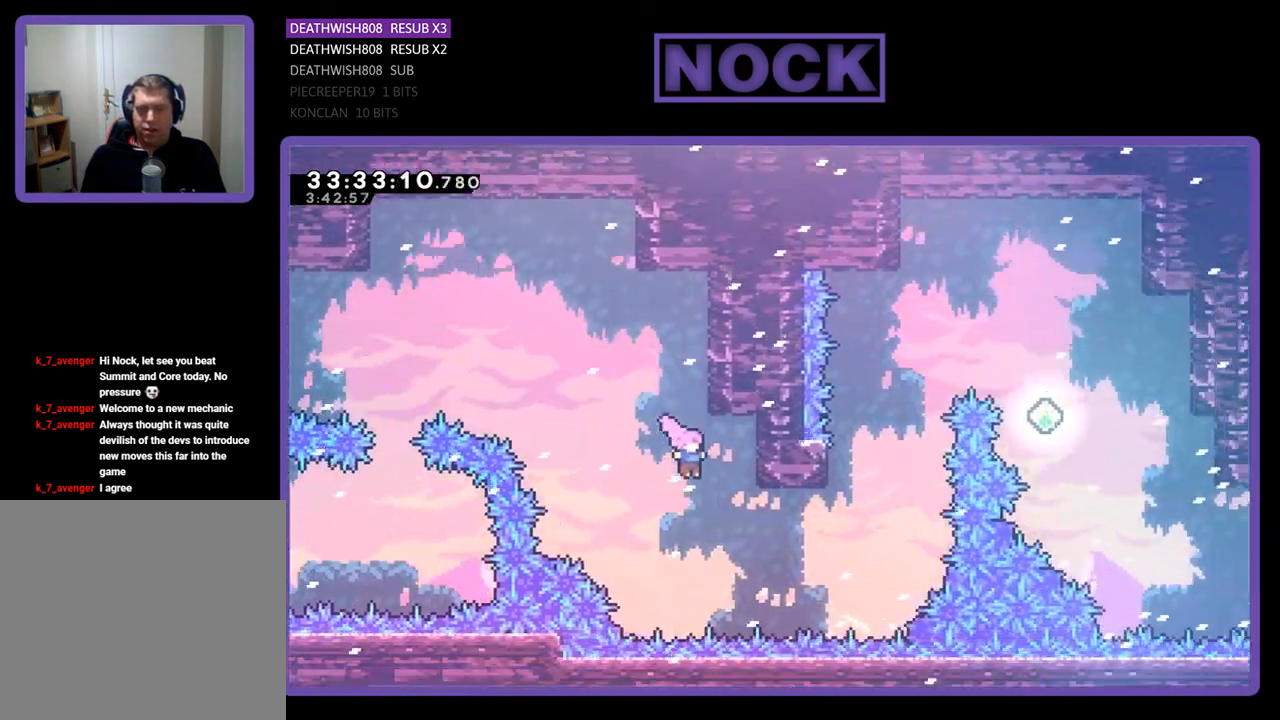
{"buttons": ["CIRCLE", "DPAD_UP"], "events": [[300, "CIRCLE", "down"], [300, "DPAD_UP", "down"], [467, "DPAD_RIGHT", "up"]]}
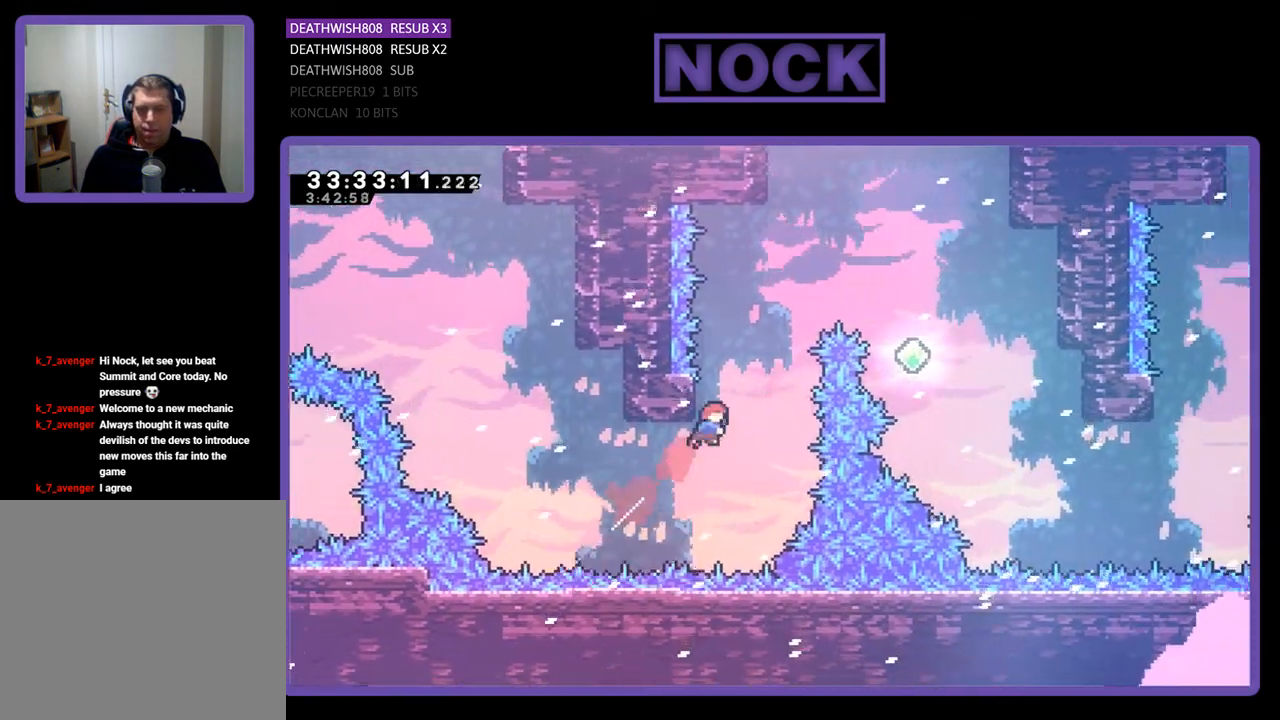
{"buttons": ["CROSS", "DPAD_UP", "DPAD_RIGHT"], "events": [[67, "CIRCLE", "up"], [133, "DPAD_LEFT", "down"], [200, "CIRCLE", "down"], [400, "CIRCLE", "up"], [433, "CROSS", "down"], [433, "DPAD_LEFT", "up"], [467, "DPAD_RIGHT", "down"]]}
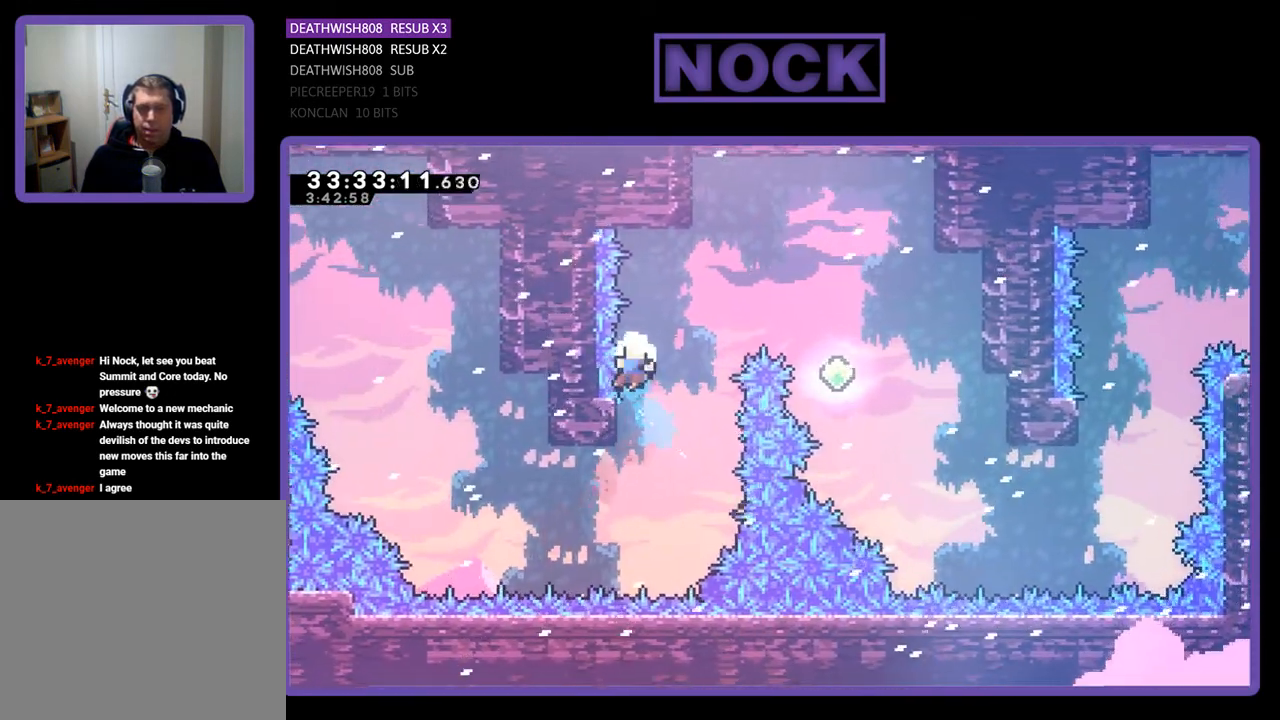
{"buttons": [], "events": [[33, "DPAD_UP", "up"], [300, "DPAD_UP", "down"], [400, "CROSS", "up"], [400, "DPAD_RIGHT", "up"], [400, "DPAD_UP", "up"]]}
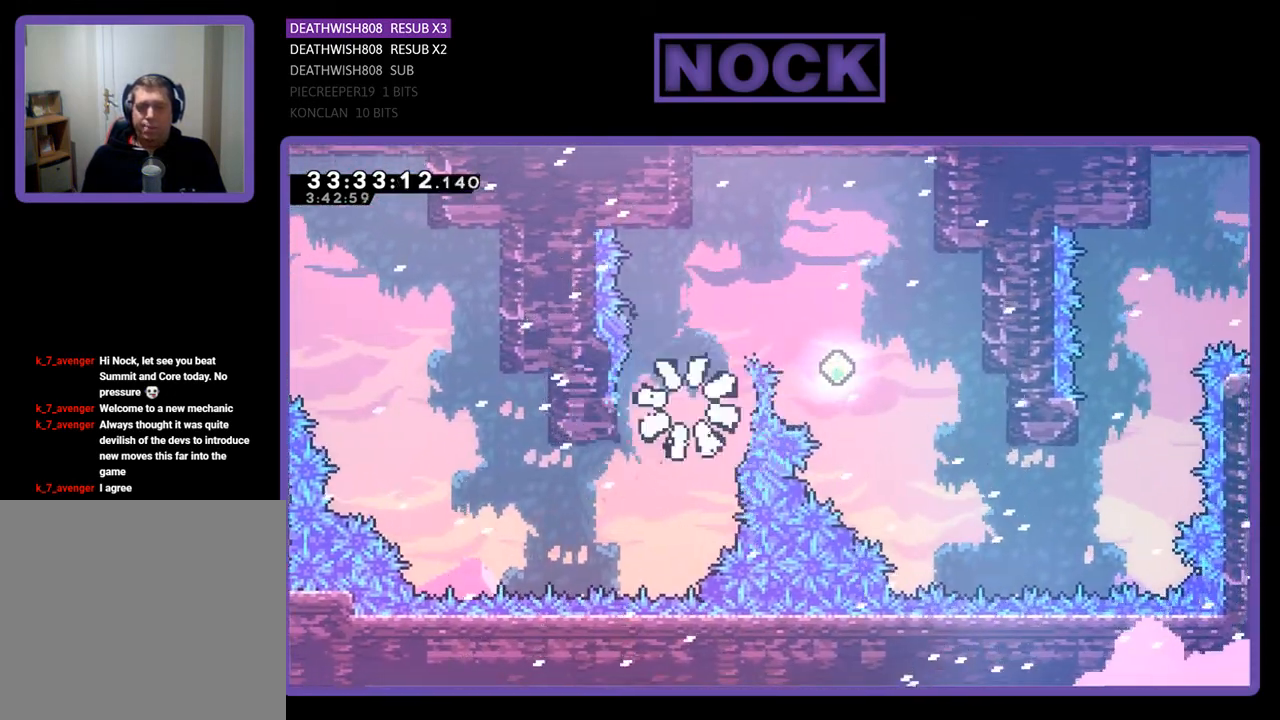
{"buttons": [], "events": []}
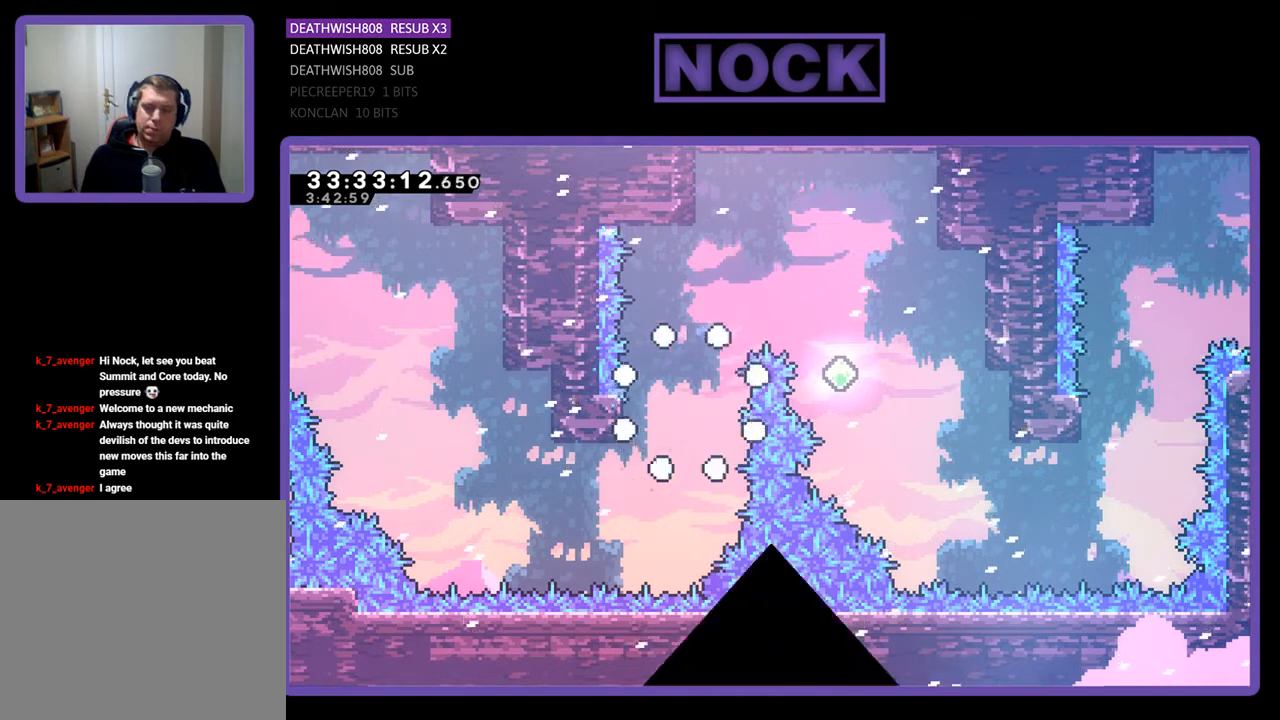
{"buttons": [], "events": []}
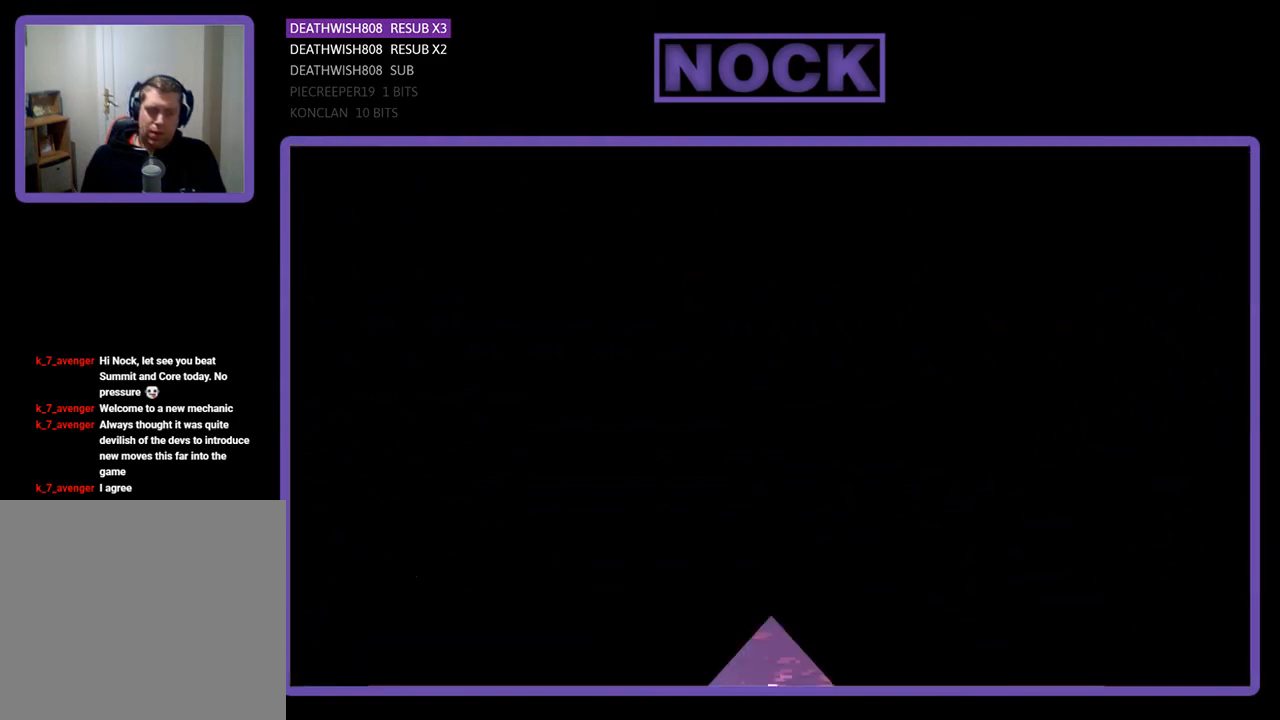
{"buttons": ["DPAD_RIGHT"], "events": [[300, "DPAD_RIGHT", "down"]]}
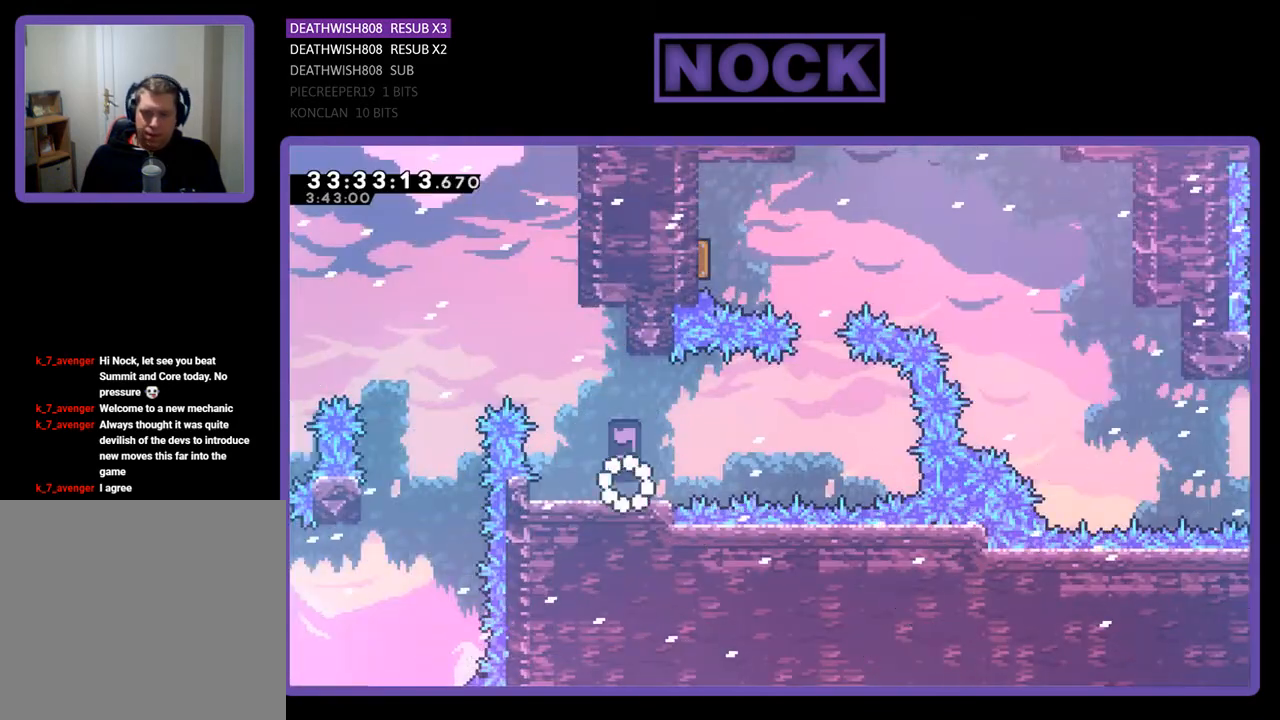
{"buttons": ["CROSS", "DPAD_RIGHT"], "events": [[233, "CROSS", "down"]]}
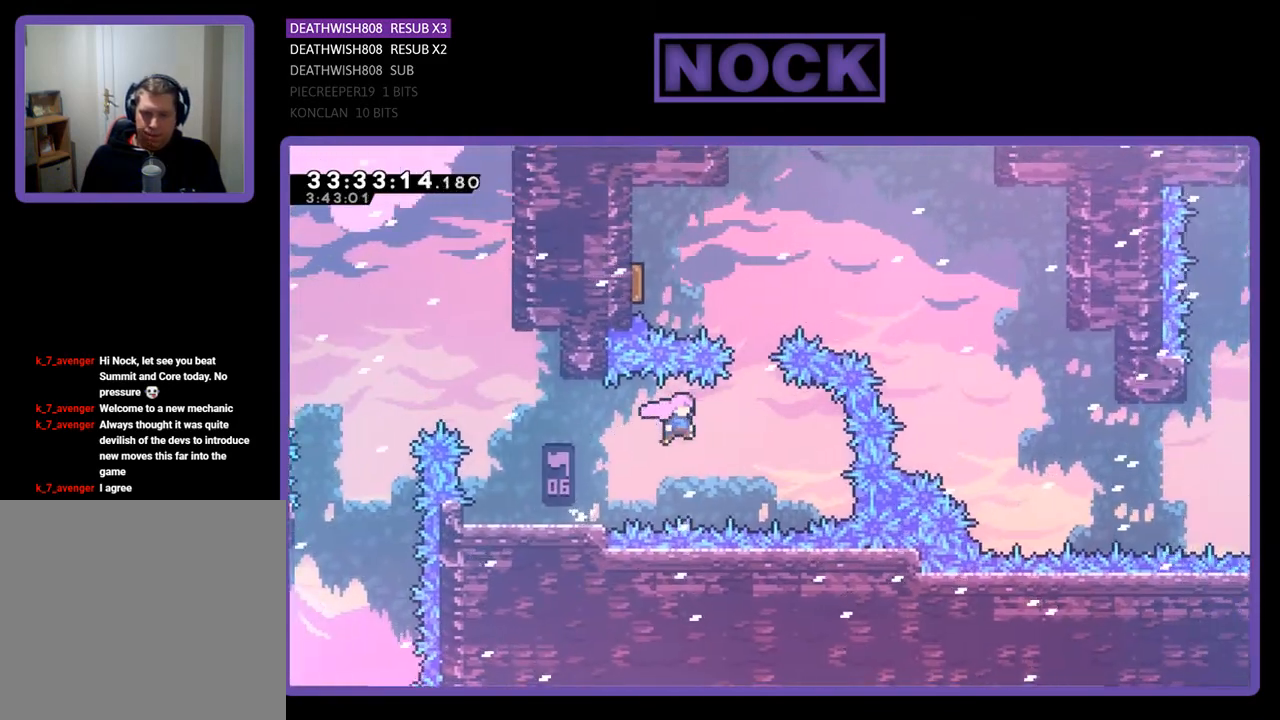
{"buttons": ["DPAD_UP"], "events": [[100, "CROSS", "up"], [200, "DPAD_UP", "down"], [267, "DPAD_RIGHT", "up"], [300, "CIRCLE", "down"], [500, "CIRCLE", "up"]]}
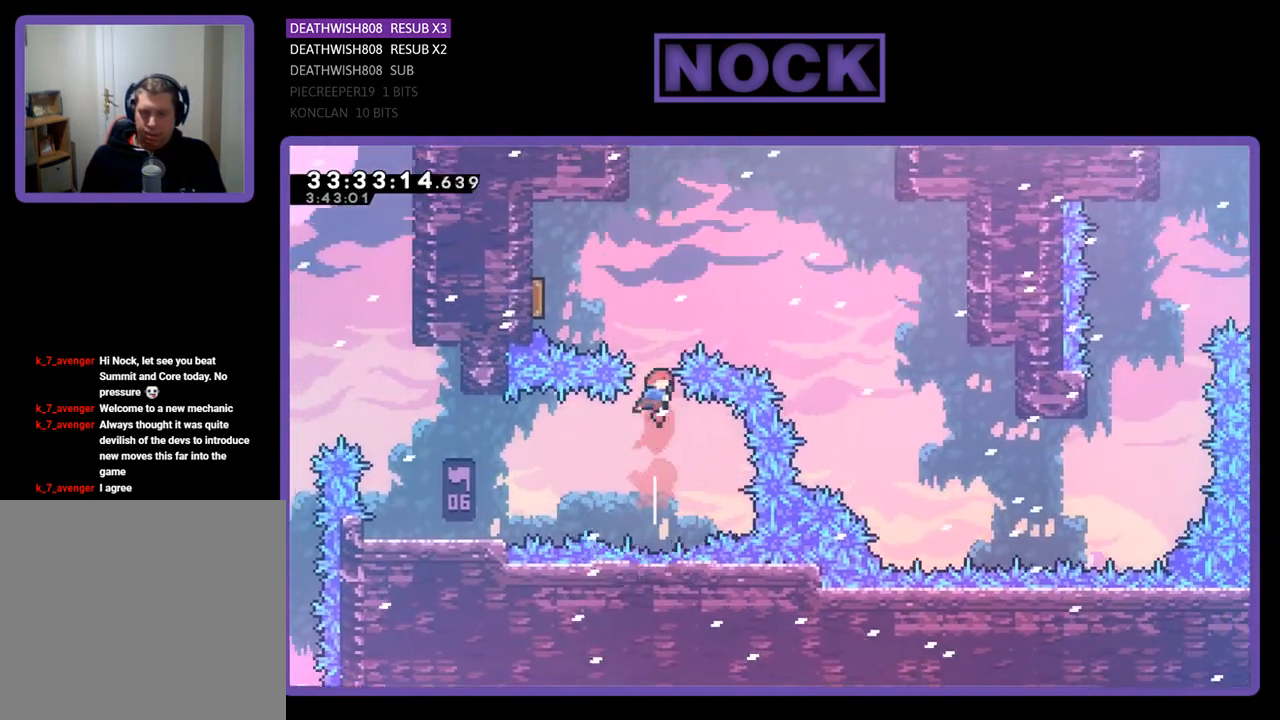
{"buttons": ["DPAD_UP", "DPAD_LEFT"], "events": [[100, "CIRCLE", "down"], [167, "DPAD_LEFT", "down"], [400, "CIRCLE", "up"]]}
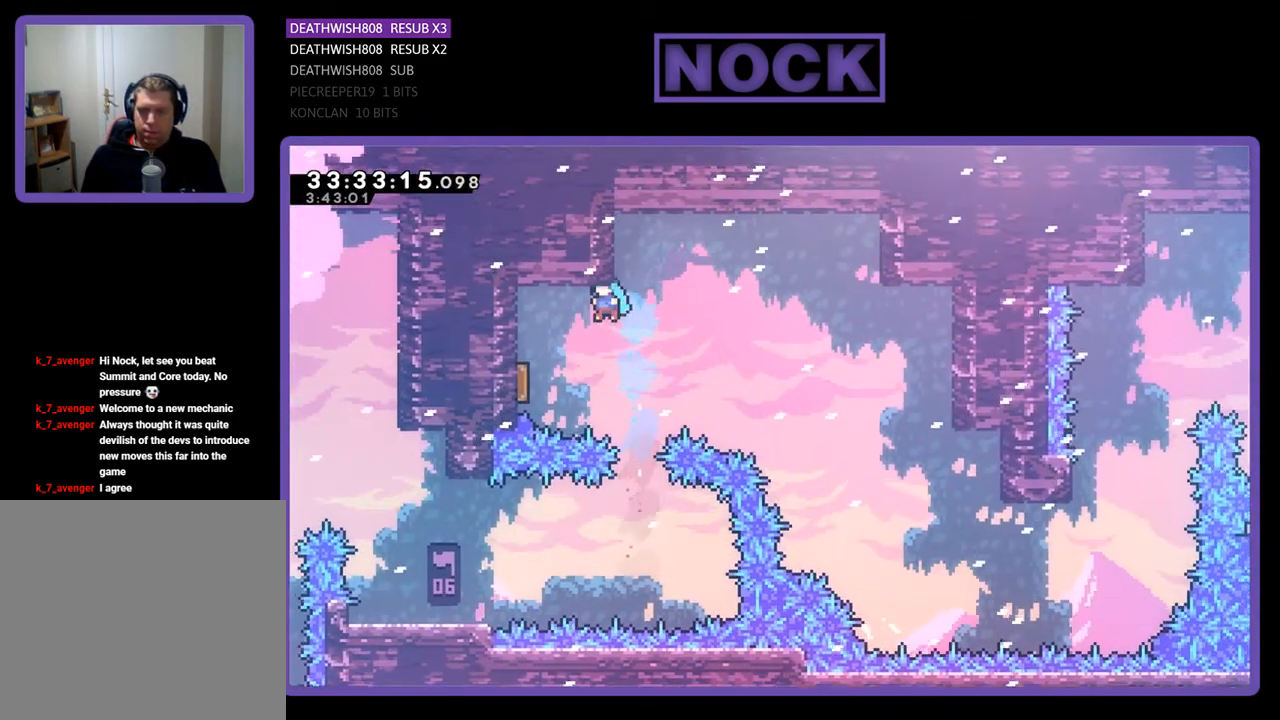
{"buttons": ["DPAD_UP", "DPAD_RIGHT"], "events": [[100, "DPAD_UP", "up"], [333, "DPAD_UP", "down"], [400, "DPAD_LEFT", "up"], [400, "DPAD_RIGHT", "down"], [400, "DPAD_UP", "up"], [467, "DPAD_UP", "down"]]}
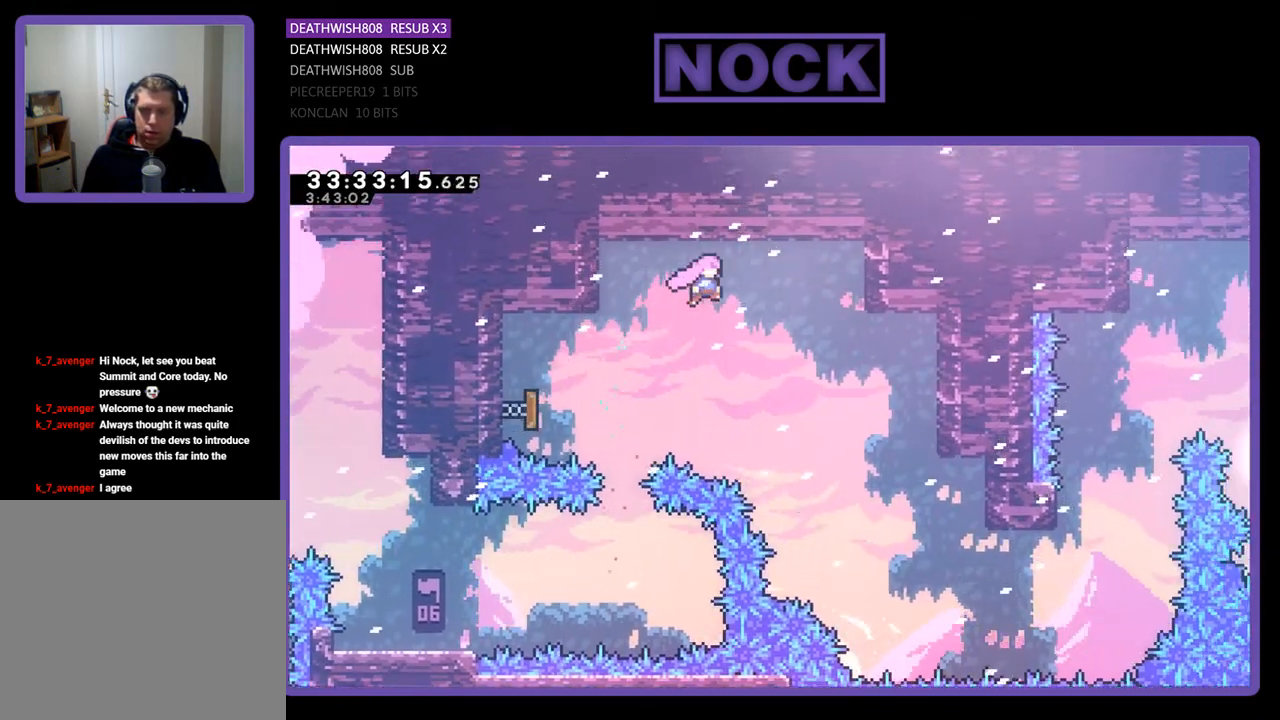
{"buttons": ["DPAD_RIGHT"], "events": [[100, "DPAD_UP", "up"]]}
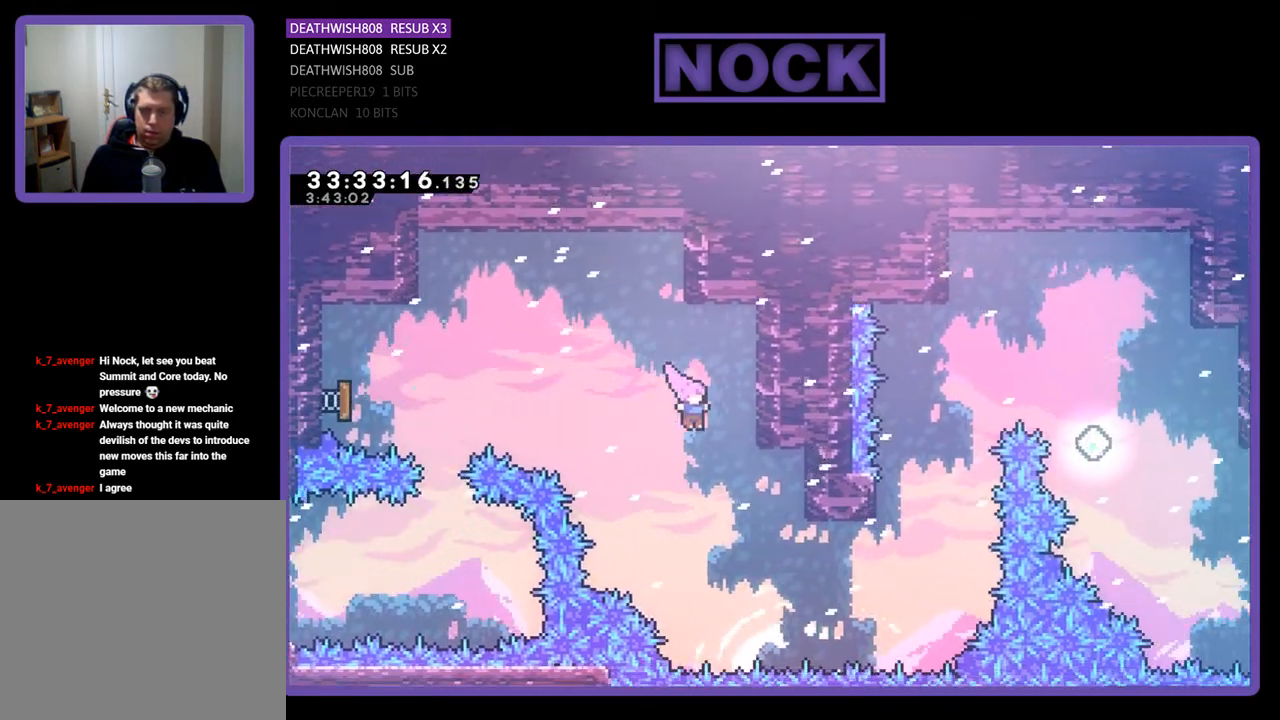
{"buttons": ["CIRCLE", "DPAD_UP", "DPAD_RIGHT"], "events": [[167, "DPAD_UP", "down"], [500, "CIRCLE", "down"]]}
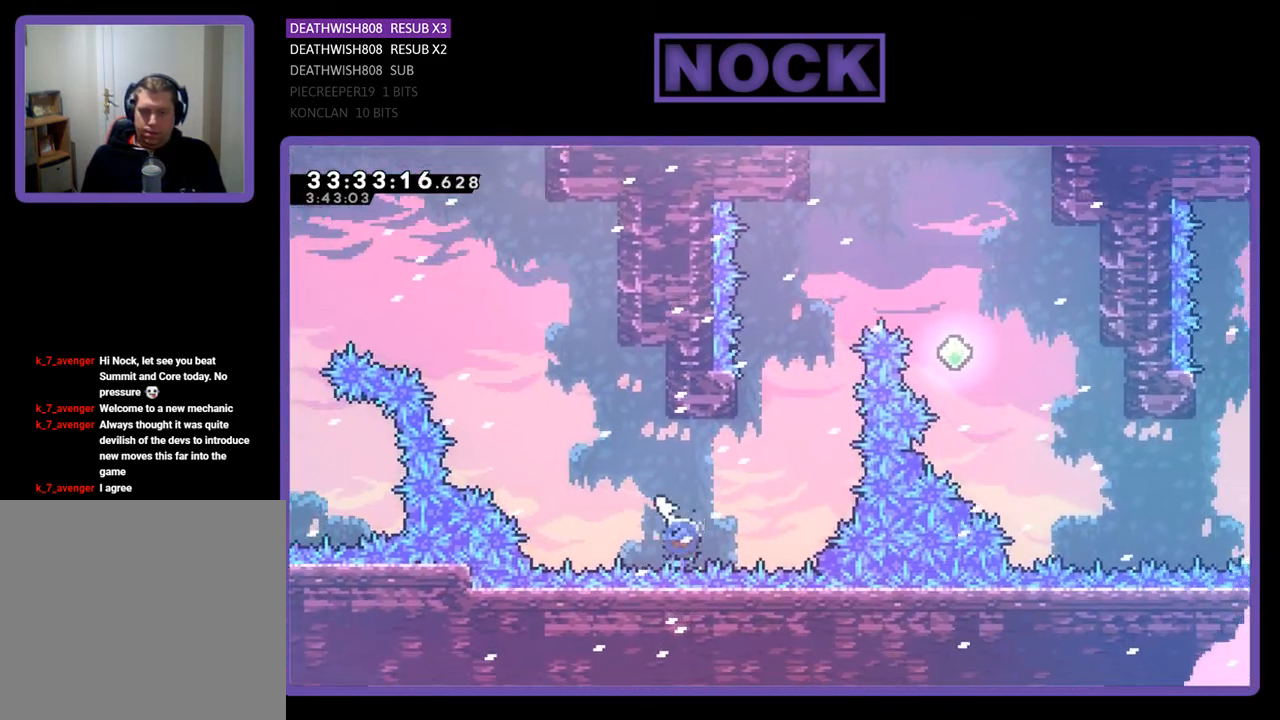
{"buttons": ["CIRCLE", "DPAD_UP", "DPAD_LEFT"], "events": [[233, "CIRCLE", "up"], [233, "DPAD_RIGHT", "up"], [333, "DPAD_UP", "up"], [467, "CIRCLE", "down"], [467, "DPAD_LEFT", "down"], [467, "DPAD_UP", "down"]]}
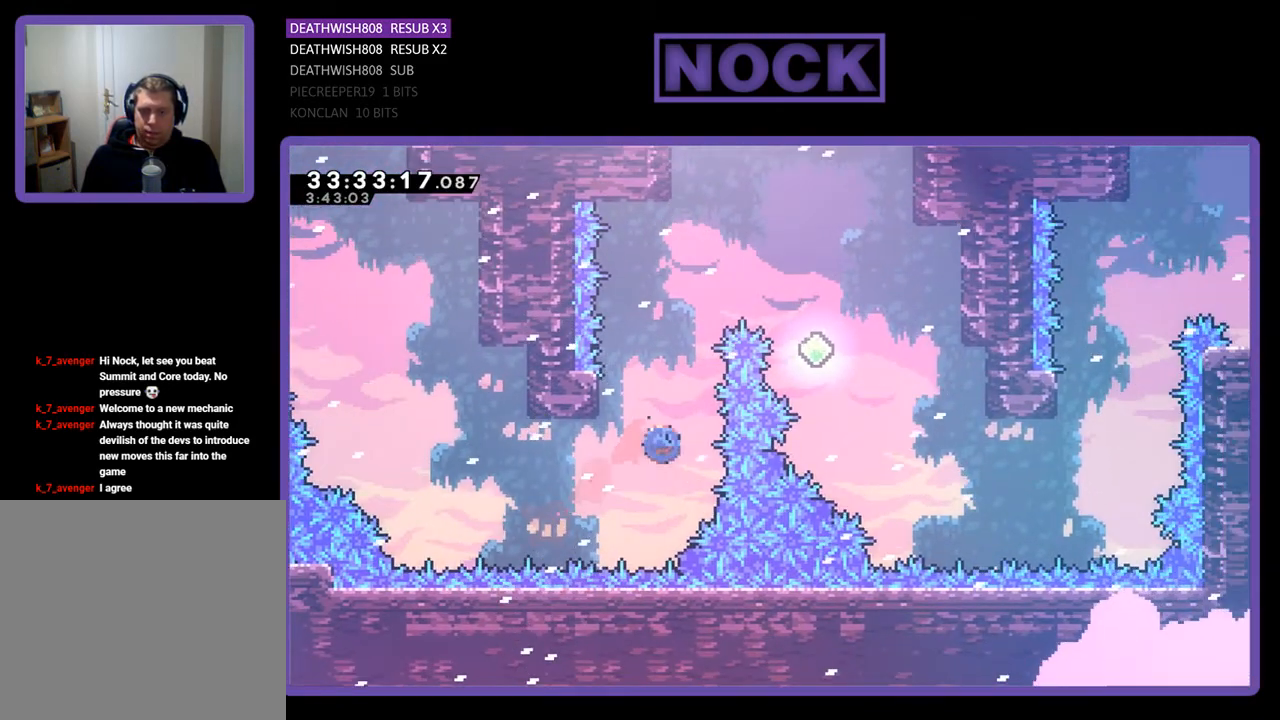
{"buttons": ["CROSS", "DPAD_UP", "DPAD_RIGHT"], "events": [[133, "CROSS", "down"], [200, "DPAD_LEFT", "up"], [233, "DPAD_RIGHT", "down"], [467, "CIRCLE", "up"]]}
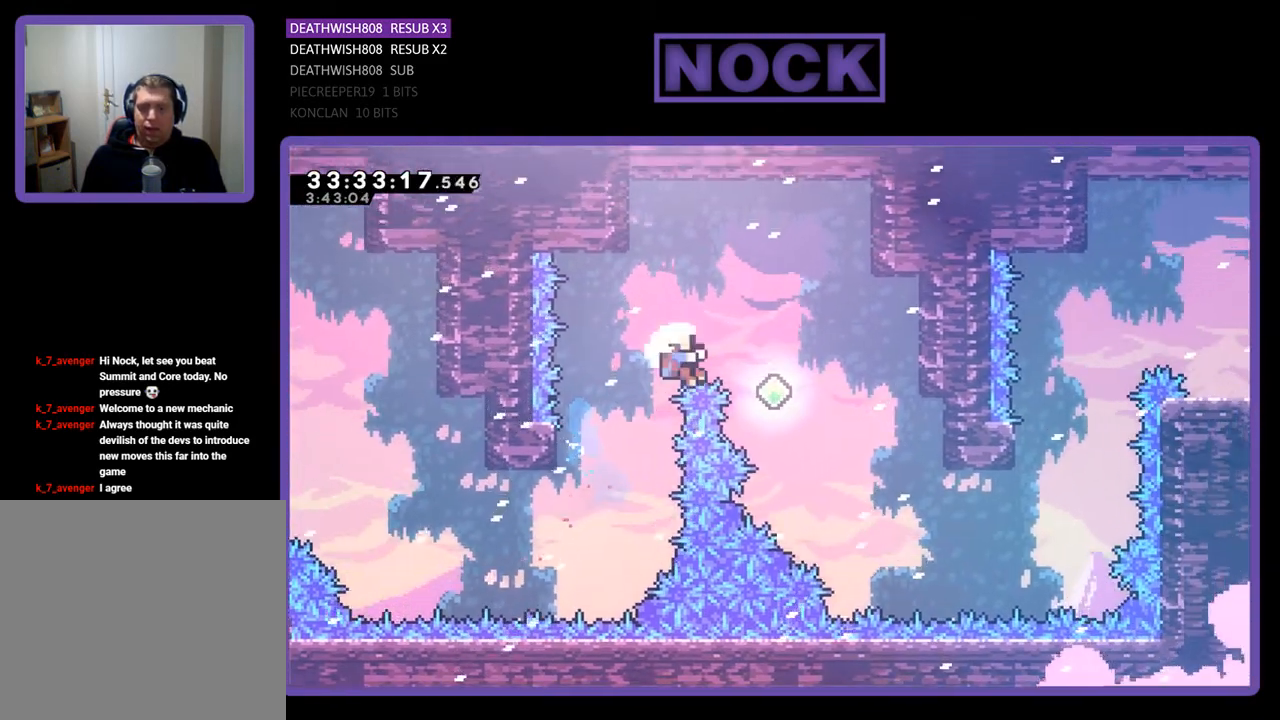
{"buttons": [], "events": [[267, "CIRCLE", "down"], [300, "CIRCLE", "up"], [300, "CROSS", "up"], [300, "DPAD_RIGHT", "up"], [300, "DPAD_UP", "up"]]}
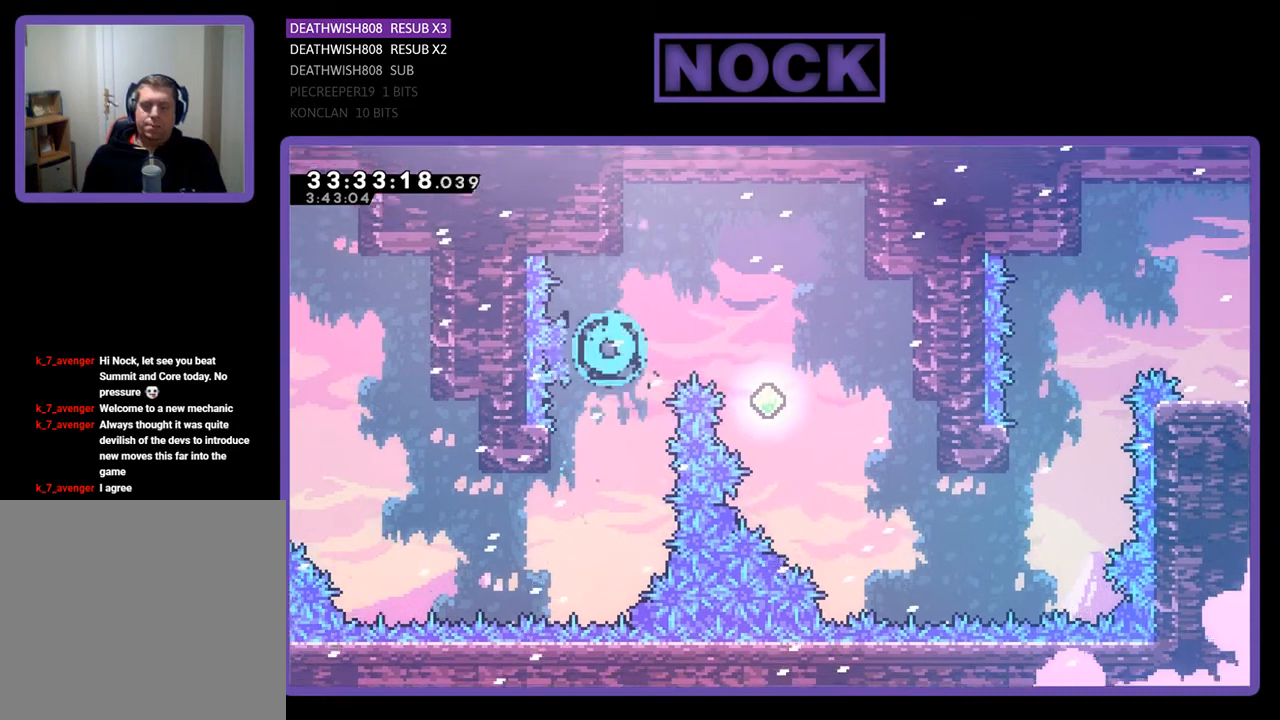
{"buttons": [], "events": []}
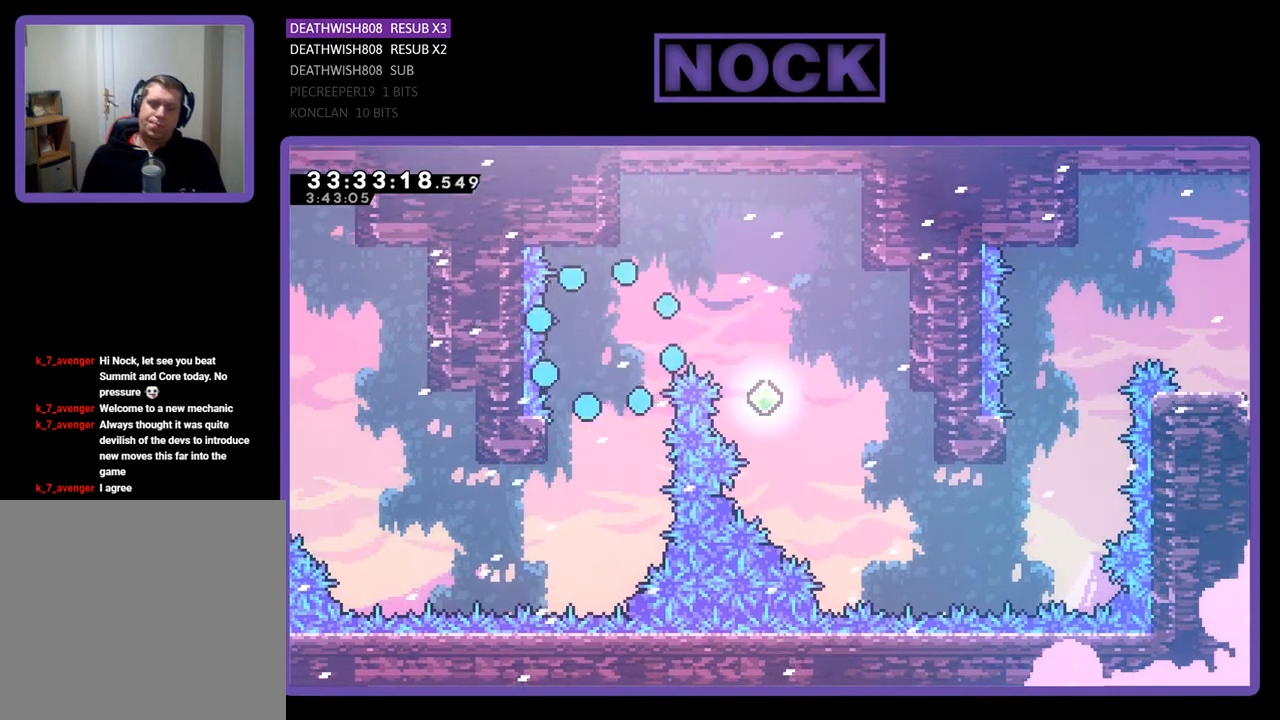
{"buttons": [], "events": []}
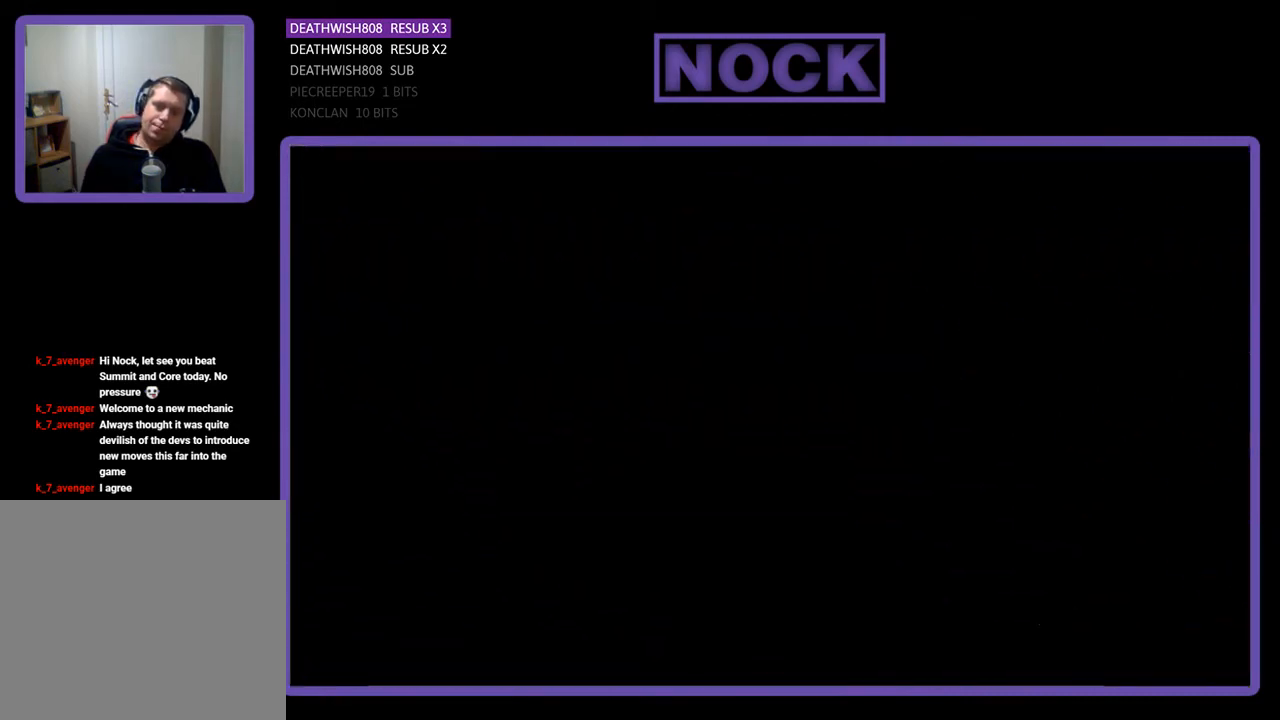
{"buttons": ["DPAD_RIGHT"], "events": [[467, "DPAD_RIGHT", "down"]]}
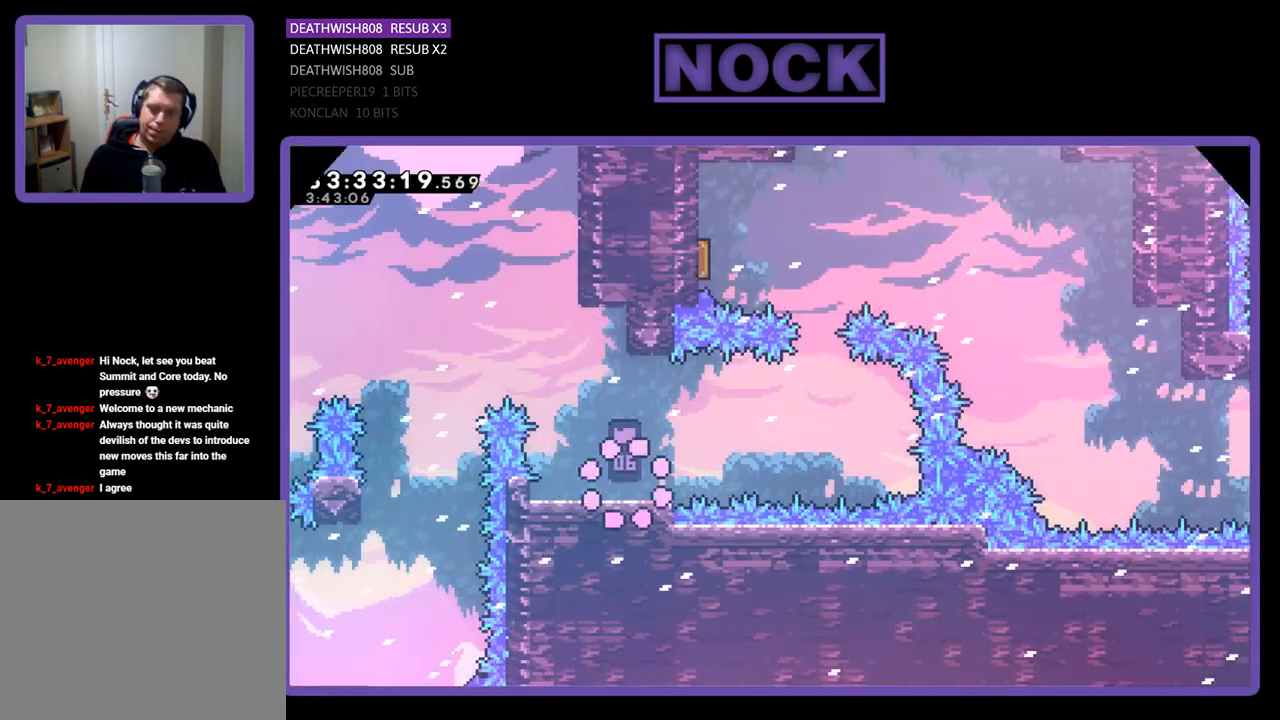
{"buttons": ["CROSS", "DPAD_RIGHT"], "events": [[333, "CROSS", "down"]]}
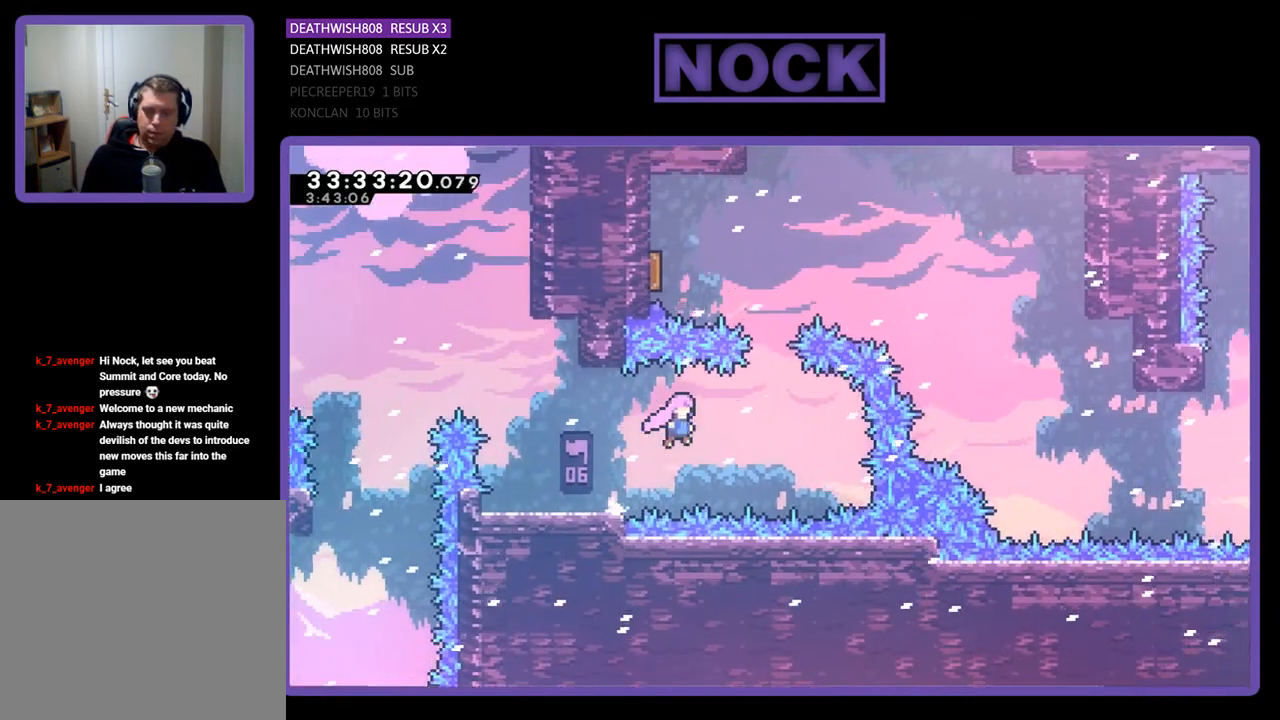
{"buttons": ["CIRCLE", "DPAD_UP"], "events": [[267, "CROSS", "up"], [300, "DPAD_UP", "down"], [333, "DPAD_RIGHT", "up"], [367, "CIRCLE", "down"]]}
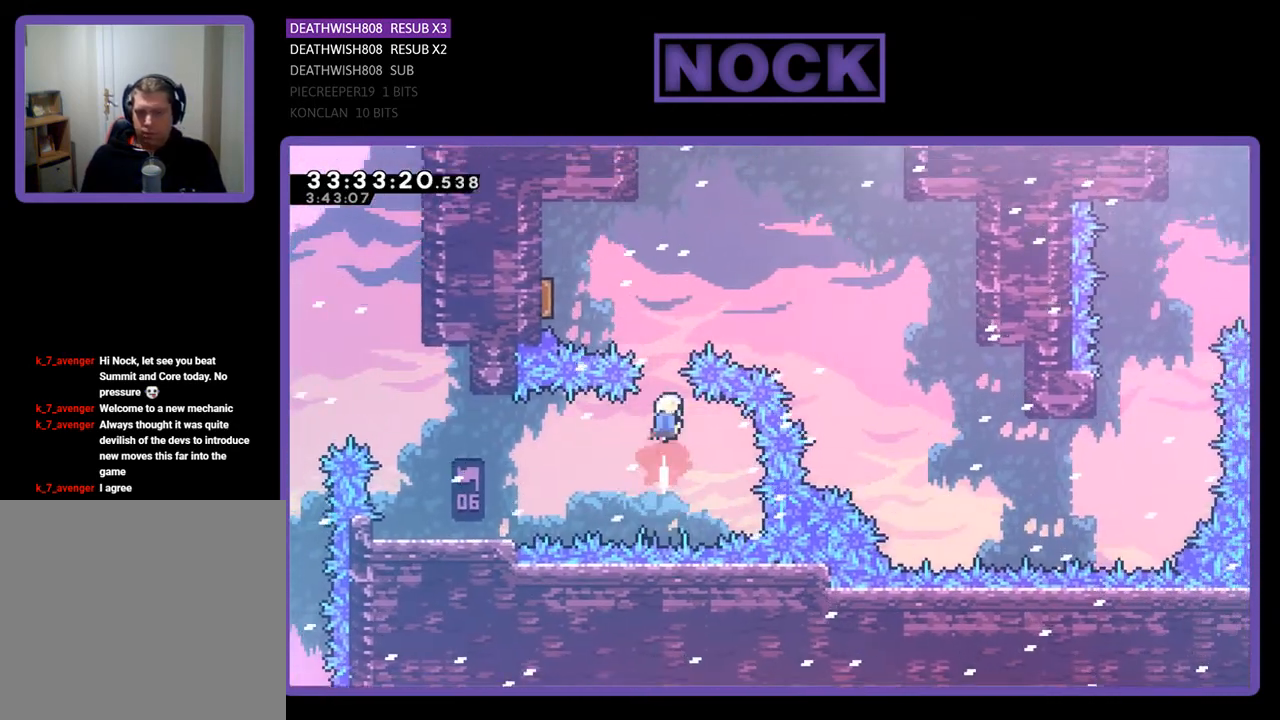
{"buttons": ["DPAD_UP", "DPAD_LEFT"], "events": [[33, "CIRCLE", "up"], [100, "CIRCLE", "down"], [200, "DPAD_LEFT", "down"], [300, "CIRCLE", "up"]]}